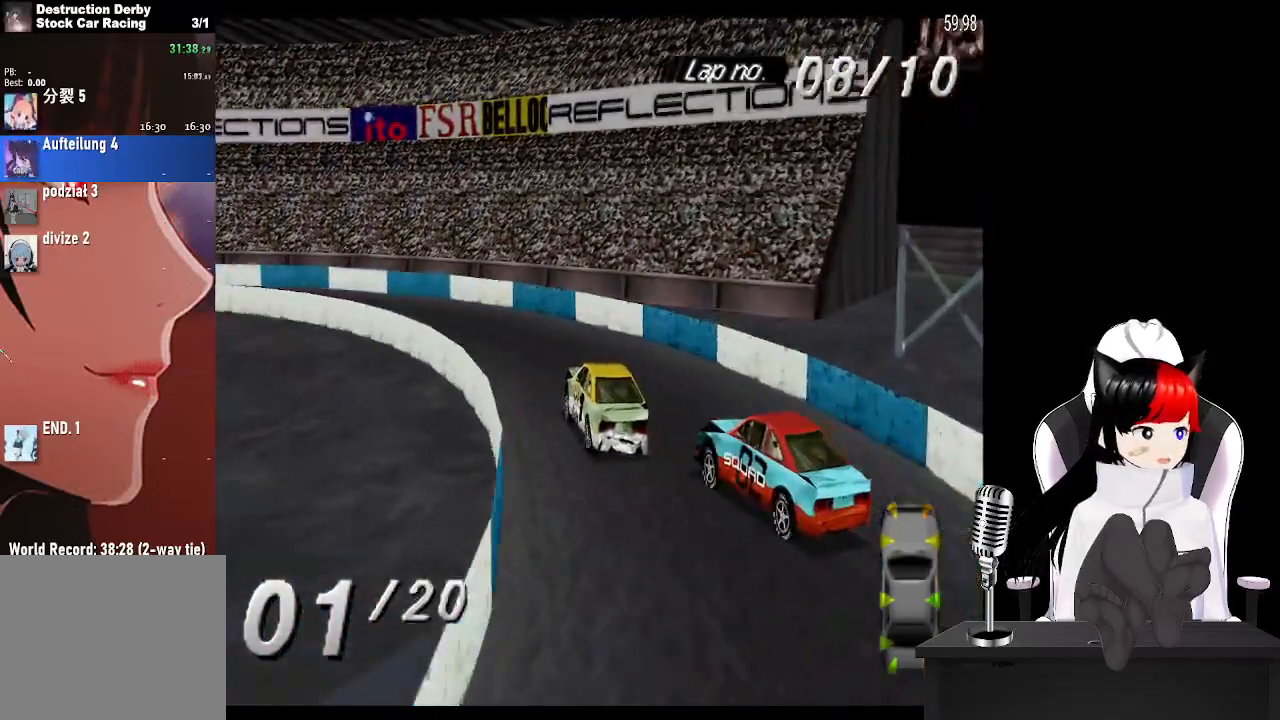
Gameplay with a controller (PlayStation layout); each line is a JSON object with the inputs held at the frame after it. "events" lists button and stick changes between this image and that frame as [ms after this image, input, new state], when the widget could be followed in between.
{"buttons": ["CROSS", "DPAD_LEFT"], "left_stick": "center", "right_stick": "center", "events": []}
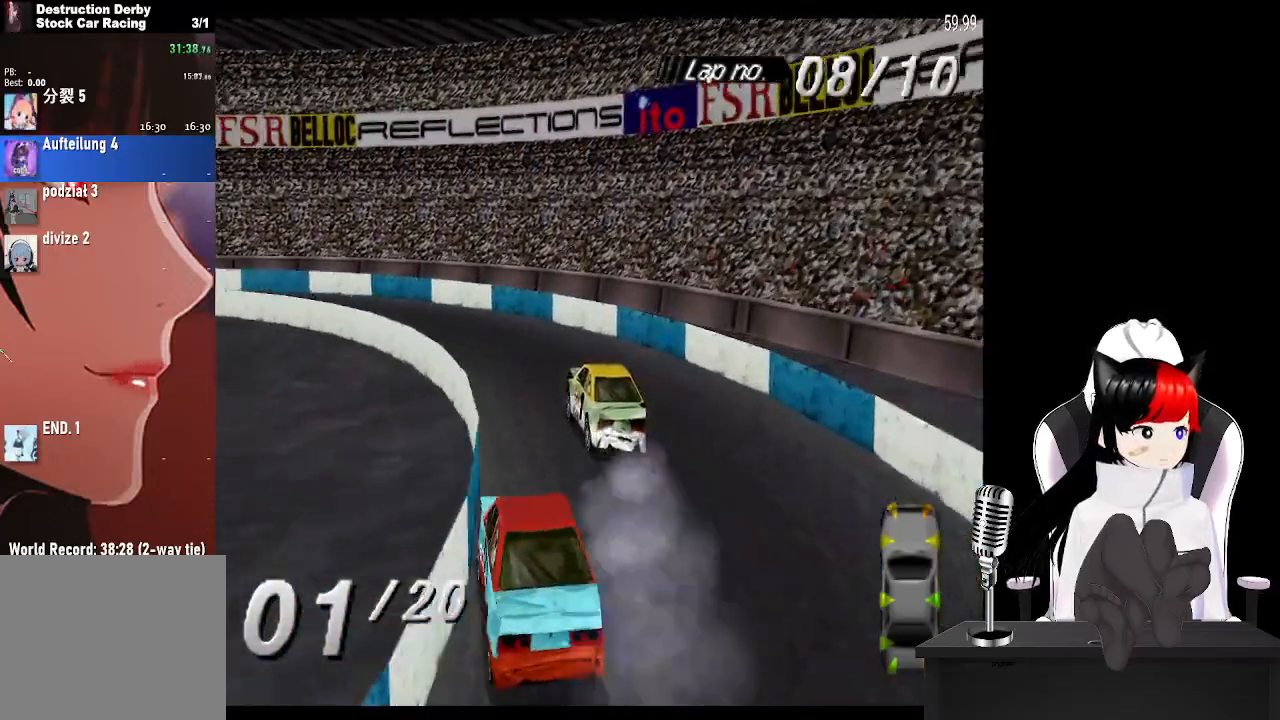
{"buttons": ["CROSS", "DPAD_LEFT"], "left_stick": "center", "right_stick": "center", "events": [[50, "CROSS", "up"], [150, "CROSS", "down"]]}
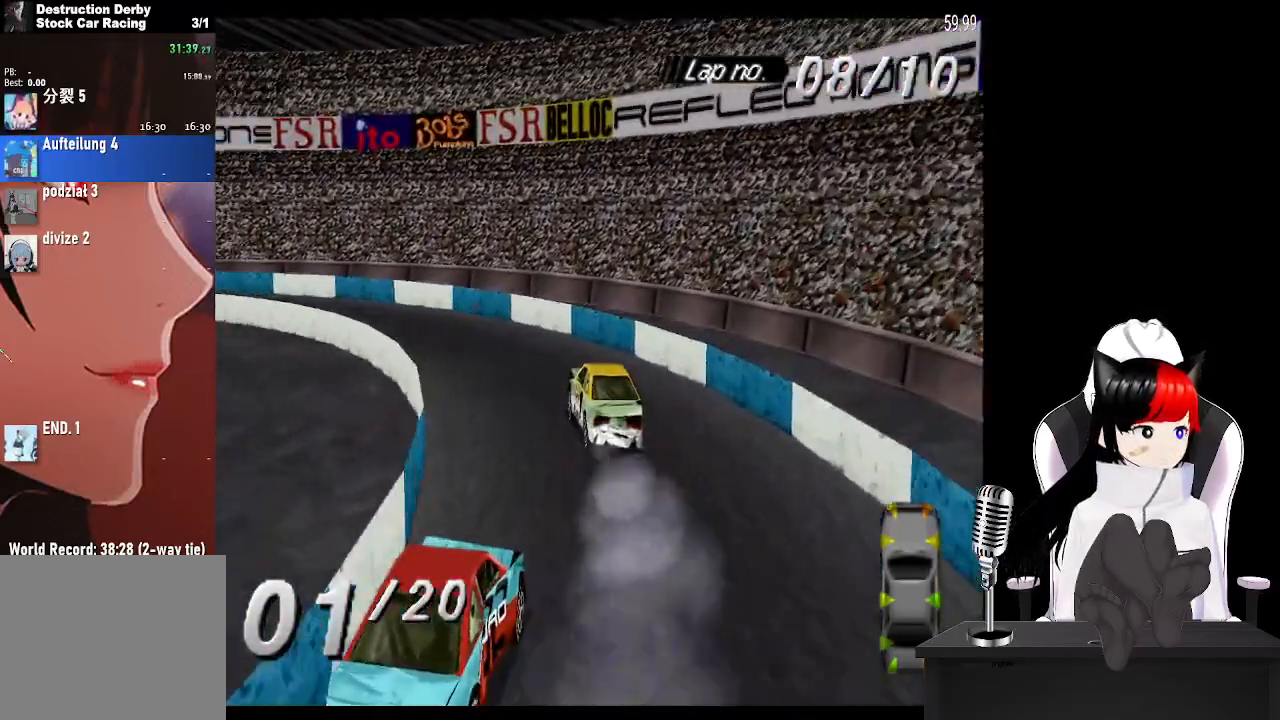
{"buttons": ["CROSS", "DPAD_LEFT"], "left_stick": "center", "right_stick": "center", "events": []}
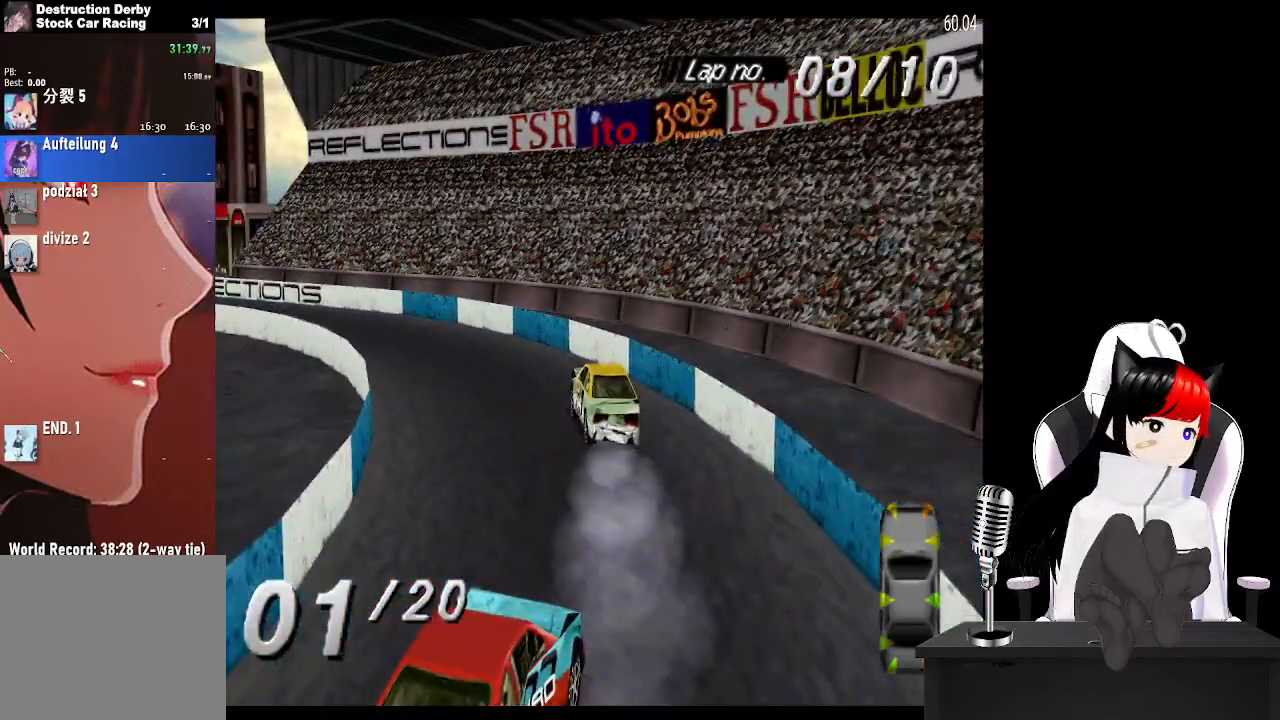
{"buttons": ["CROSS", "DPAD_LEFT"], "left_stick": "center", "right_stick": "center", "events": []}
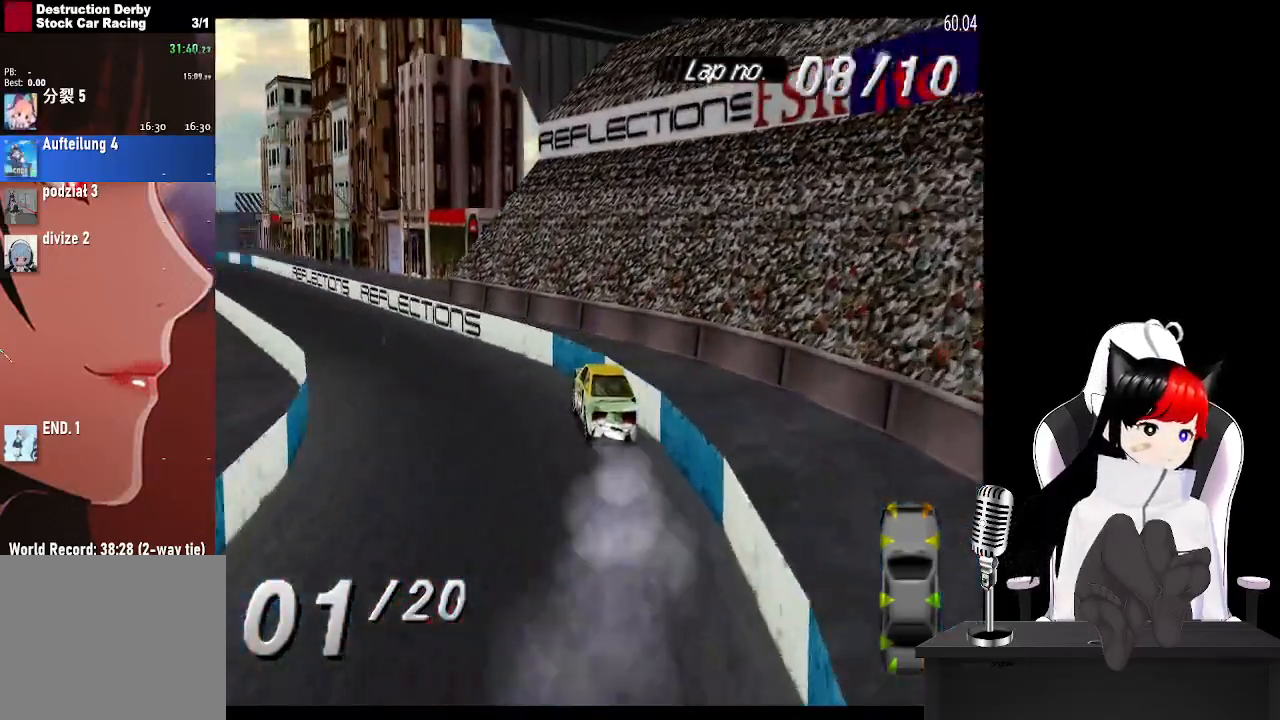
{"buttons": ["CROSS", "DPAD_RIGHT"], "left_stick": "center", "right_stick": "center", "events": [[50, "DPAD_LEFT", "up"], [483, "DPAD_RIGHT", "down"]]}
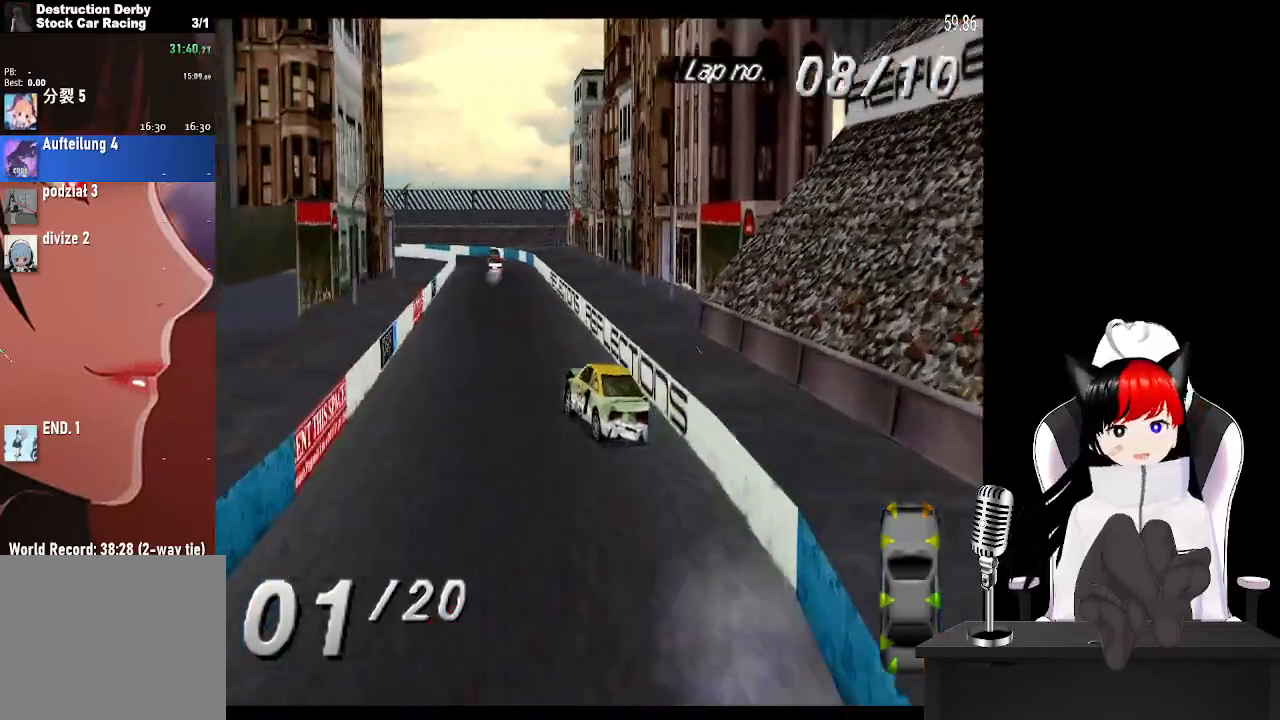
{"buttons": ["CROSS"], "left_stick": "center", "right_stick": "center", "events": [[367, "DPAD_RIGHT", "up"]]}
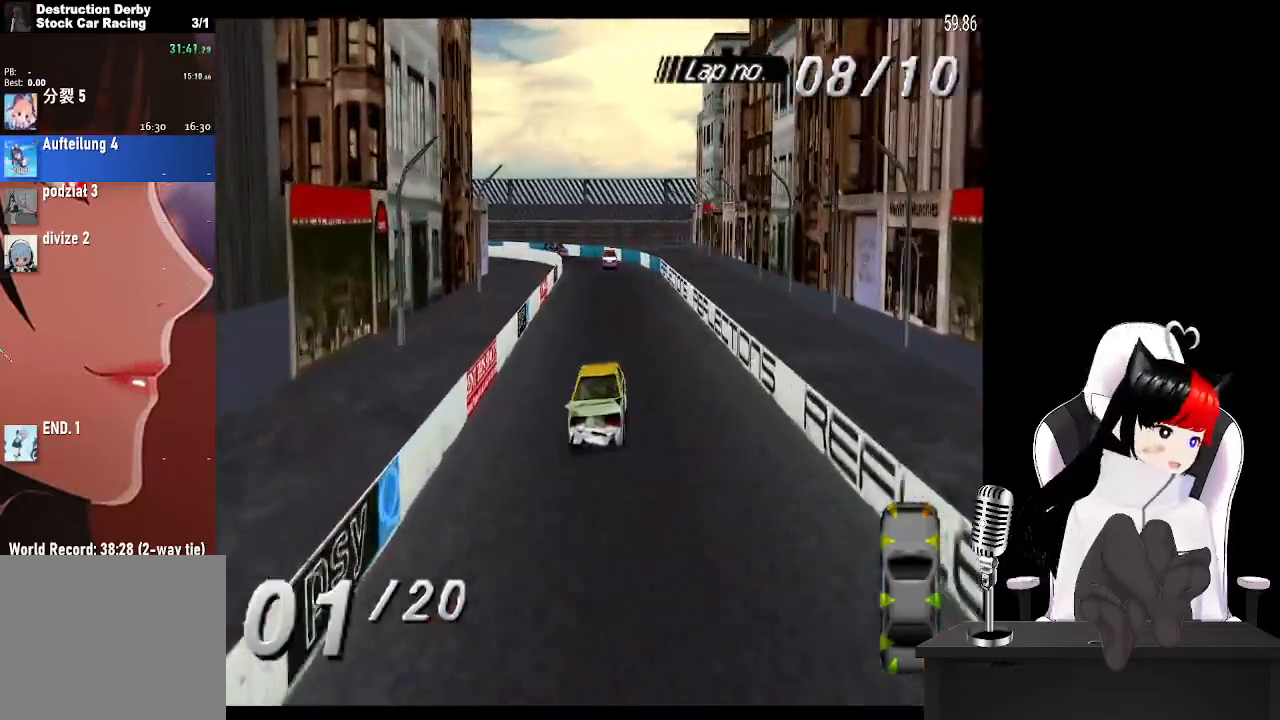
{"buttons": ["CROSS", "DPAD_LEFT"], "left_stick": "center", "right_stick": "center", "events": [[117, "DPAD_LEFT", "down"], [350, "DPAD_LEFT", "up"], [500, "DPAD_LEFT", "down"]]}
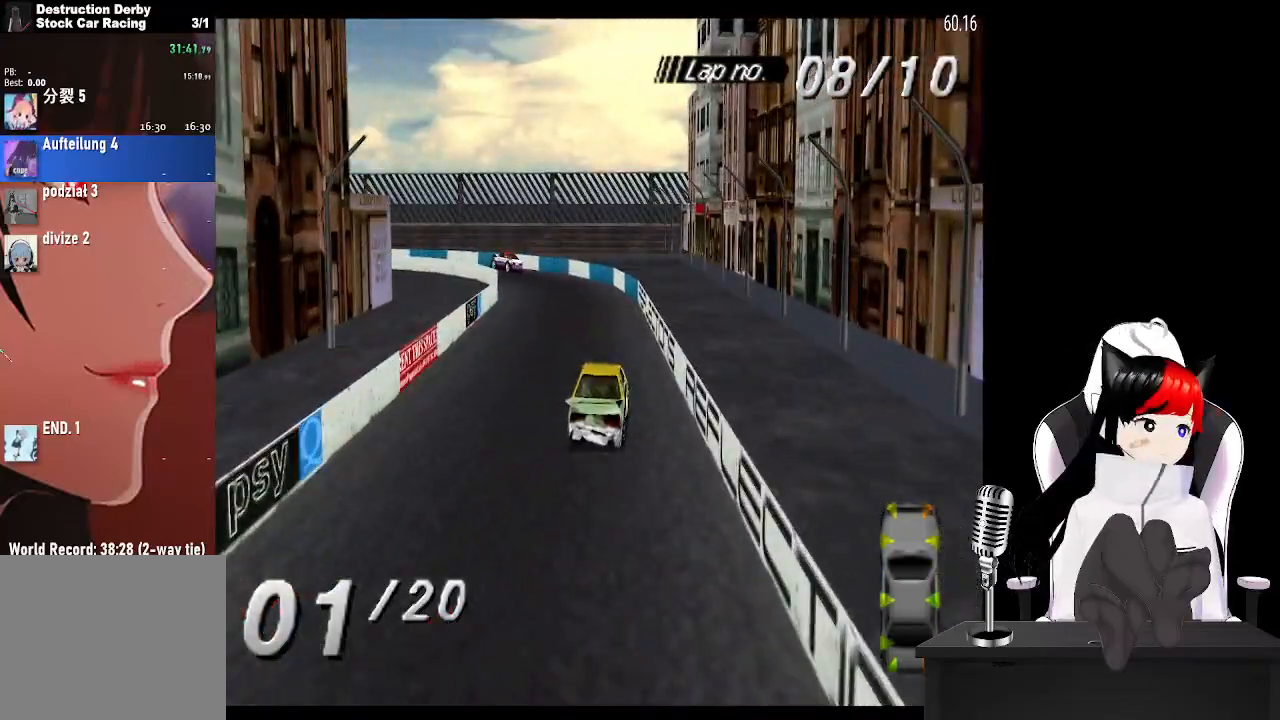
{"buttons": ["CROSS", "DPAD_LEFT"], "left_stick": "center", "right_stick": "center", "events": [[150, "DPAD_LEFT", "up"], [300, "DPAD_LEFT", "down"]]}
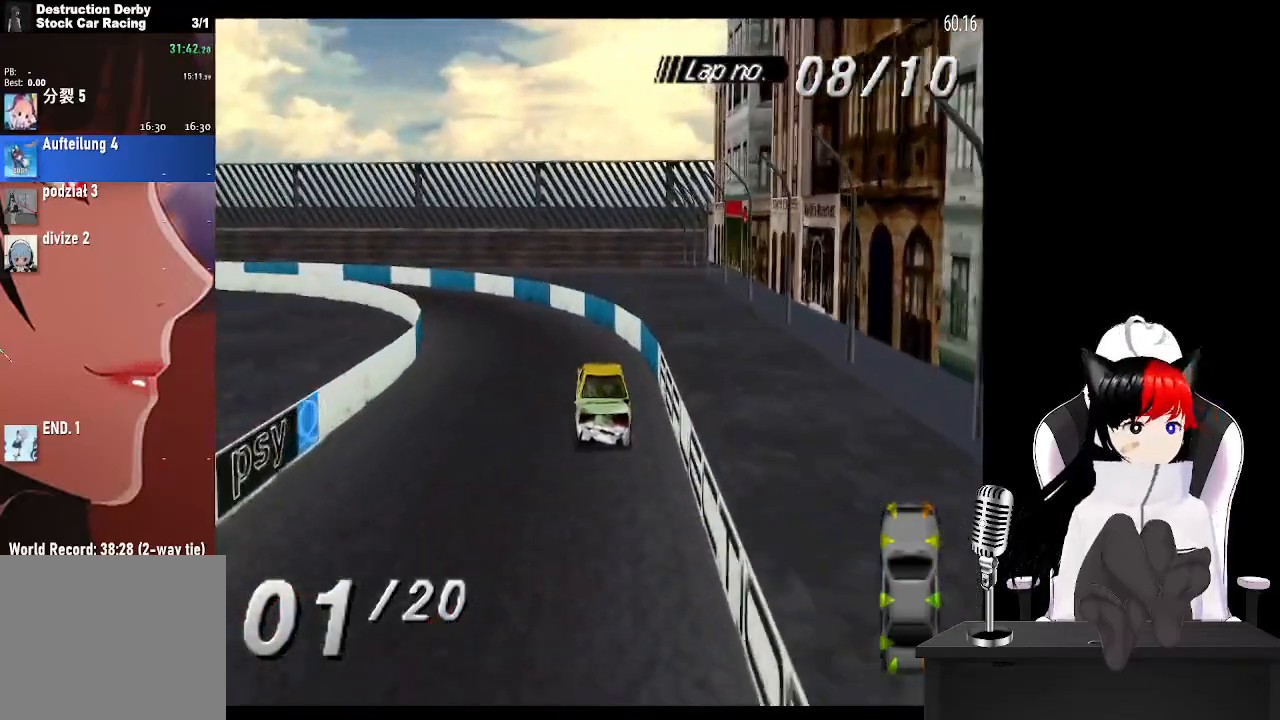
{"buttons": ["DPAD_LEFT"], "left_stick": "center", "right_stick": "center", "events": [[67, "CROSS", "up"], [100, "SQUARE", "down"], [233, "SQUARE", "up"], [250, "CROSS", "down"], [417, "CROSS", "up"]]}
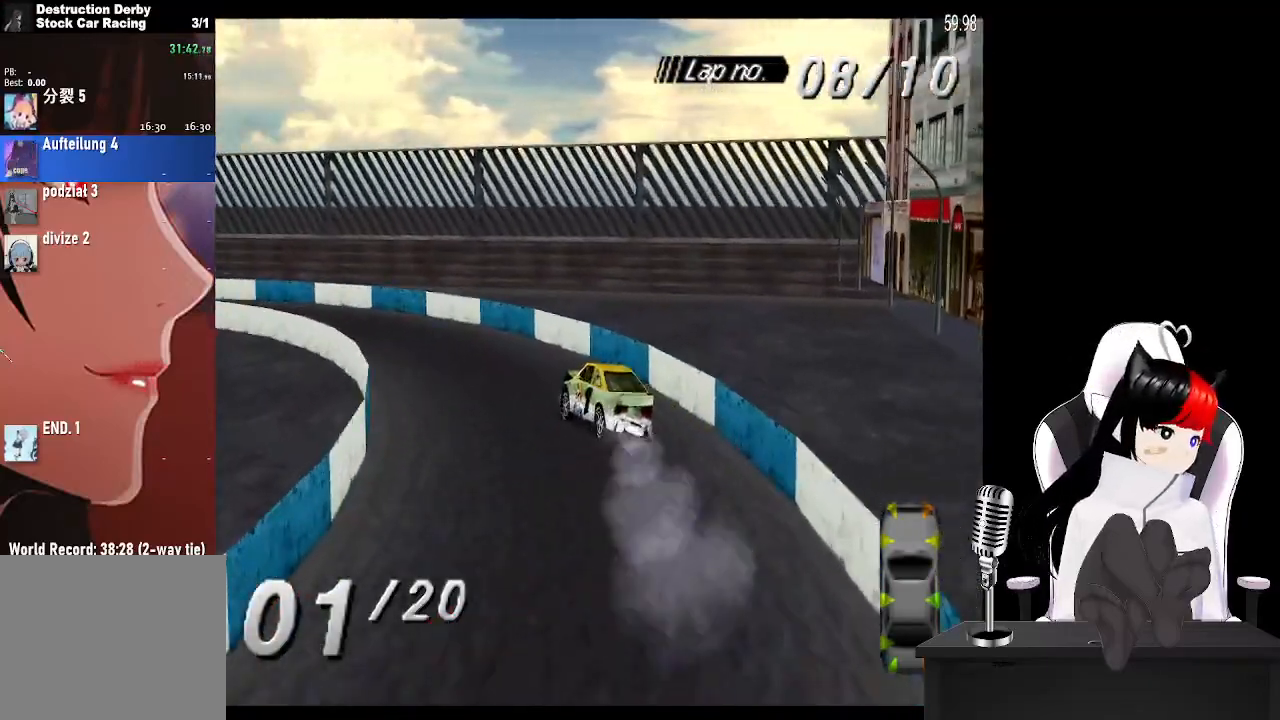
{"buttons": ["CROSS"], "left_stick": "center", "right_stick": "center", "events": [[17, "CROSS", "down"], [317, "DPAD_LEFT", "up"]]}
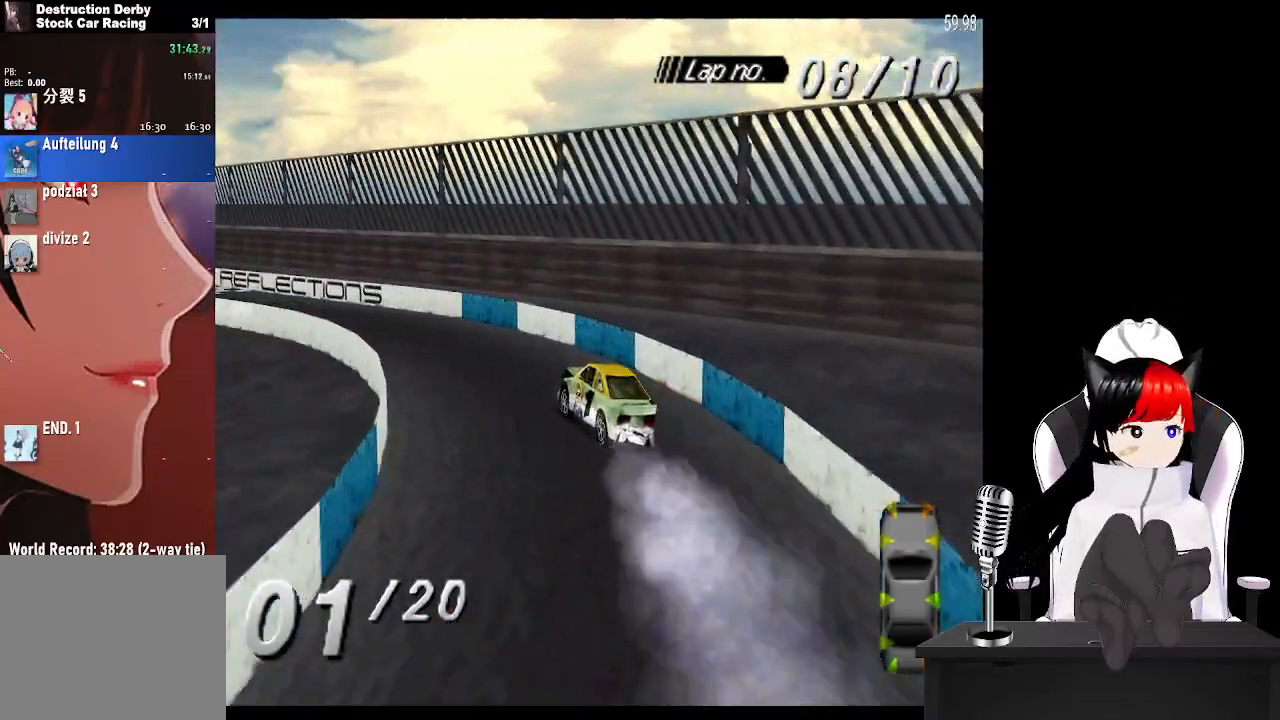
{"buttons": ["CROSS"], "left_stick": "center", "right_stick": "center", "events": [[83, "DPAD_LEFT", "down"], [300, "DPAD_LEFT", "up"]]}
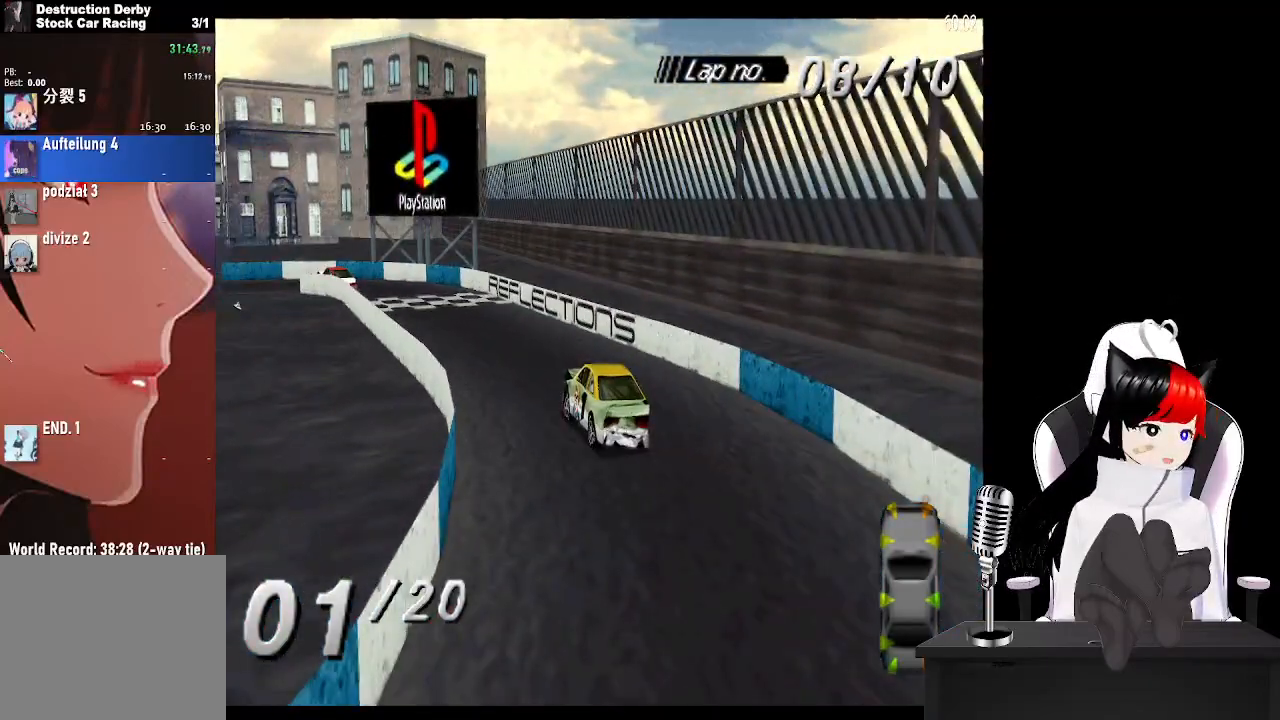
{"buttons": ["SQUARE", "DPAD_LEFT"], "left_stick": "center", "right_stick": "center", "events": [[200, "DPAD_LEFT", "down"], [267, "CROSS", "up"], [467, "SQUARE", "down"]]}
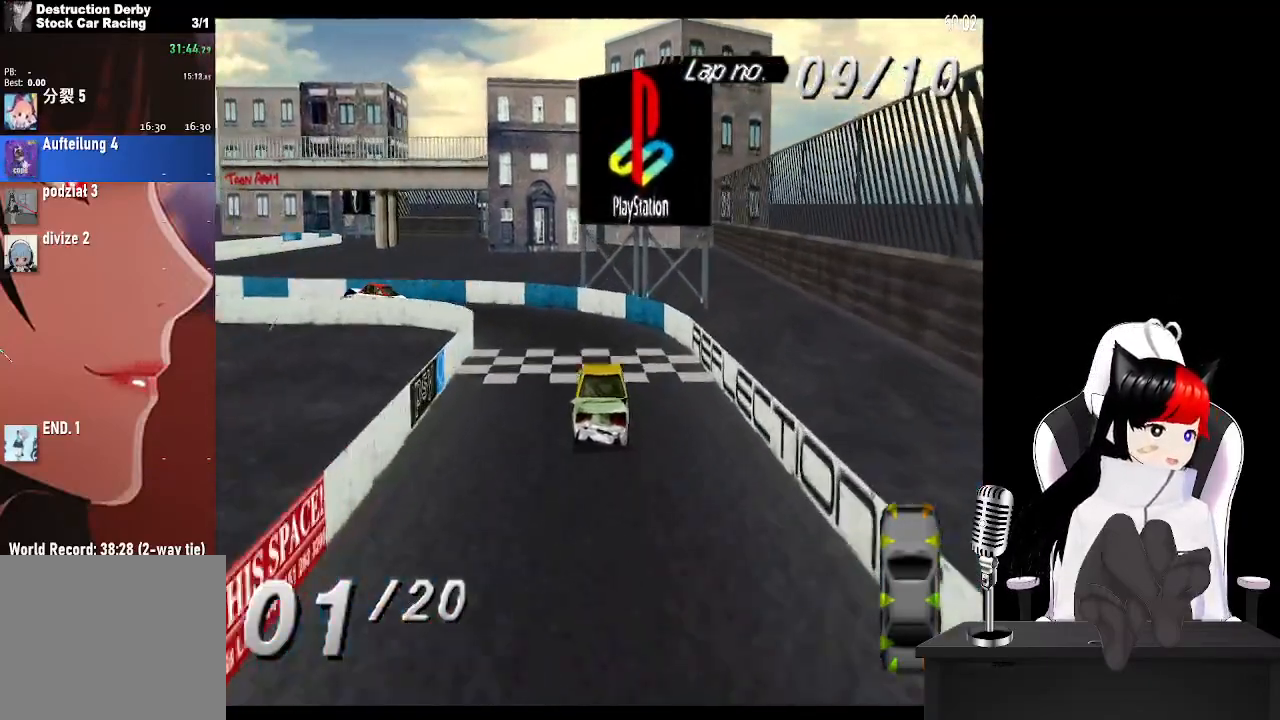
{"buttons": ["DPAD_LEFT"], "left_stick": "center", "right_stick": "center", "events": [[250, "SQUARE", "up"]]}
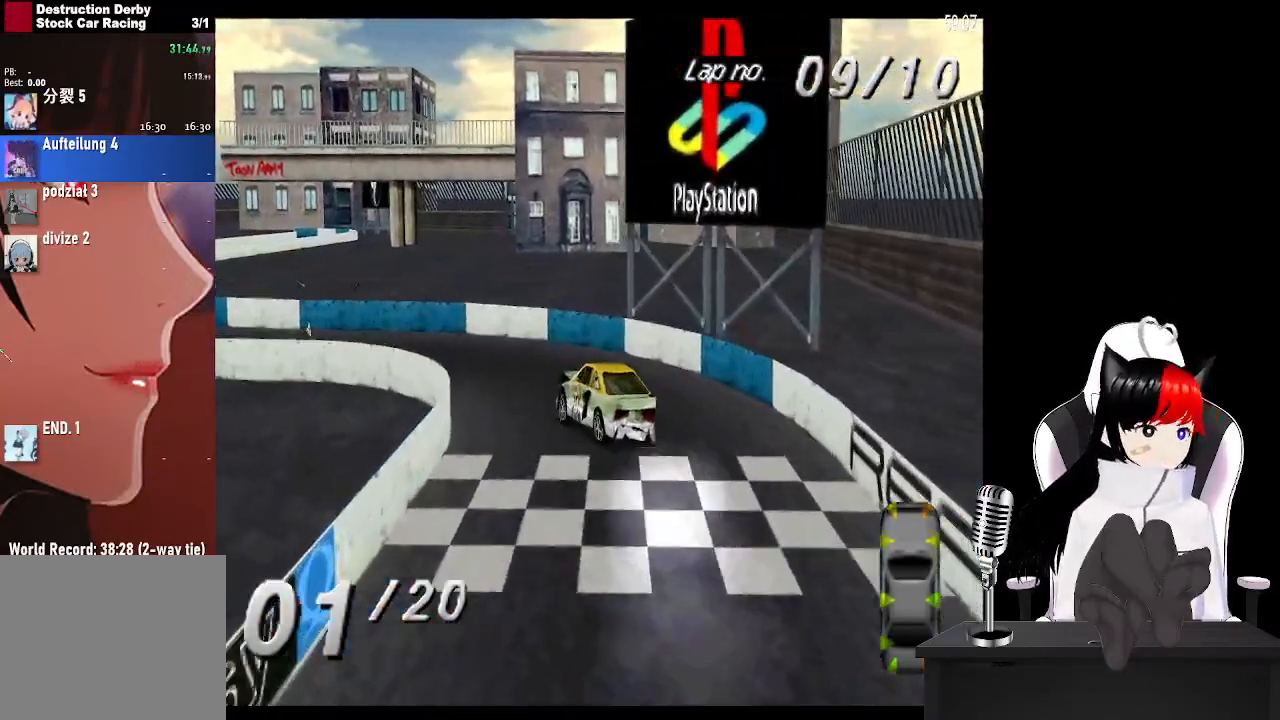
{"buttons": ["CROSS", "DPAD_LEFT"], "left_stick": "center", "right_stick": "center", "events": [[67, "CROSS", "down"]]}
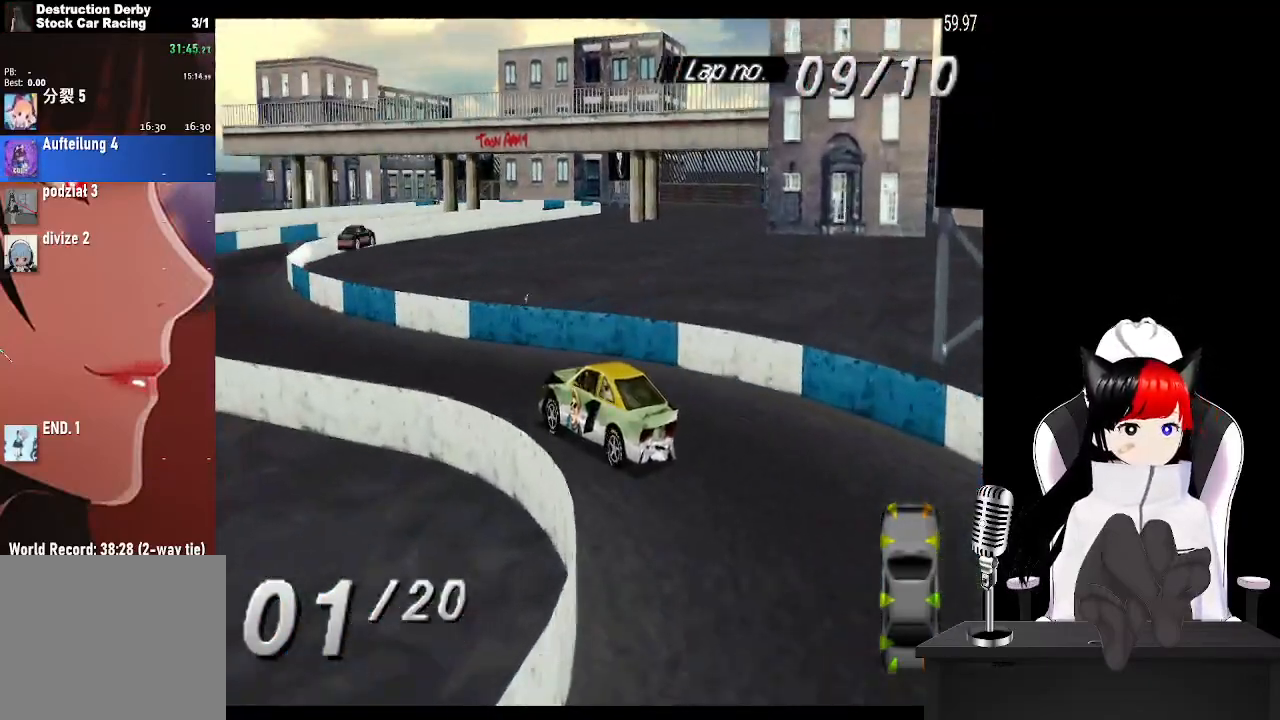
{"buttons": ["CROSS", "DPAD_RIGHT"], "left_stick": "center", "right_stick": "center", "events": [[33, "DPAD_LEFT", "up"], [117, "DPAD_RIGHT", "down"]]}
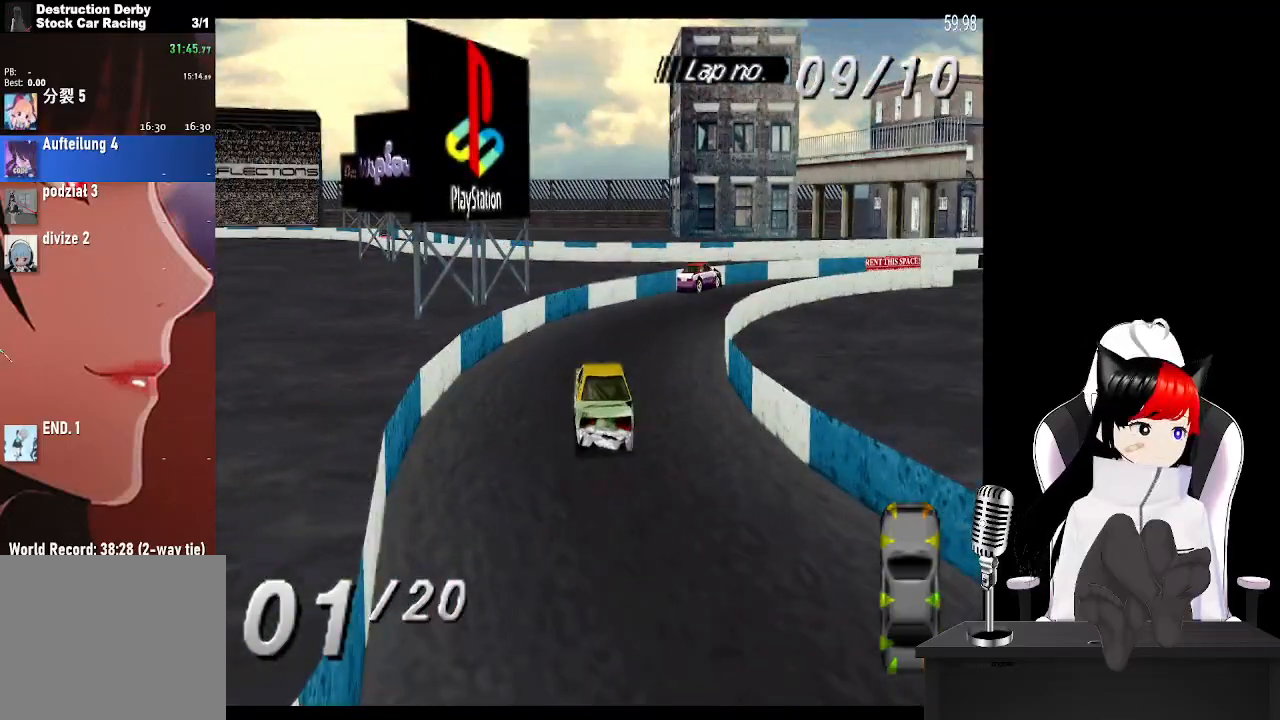
{"buttons": ["CROSS", "DPAD_RIGHT"], "left_stick": "center", "right_stick": "center", "events": [[367, "CROSS", "up"], [483, "CROSS", "down"]]}
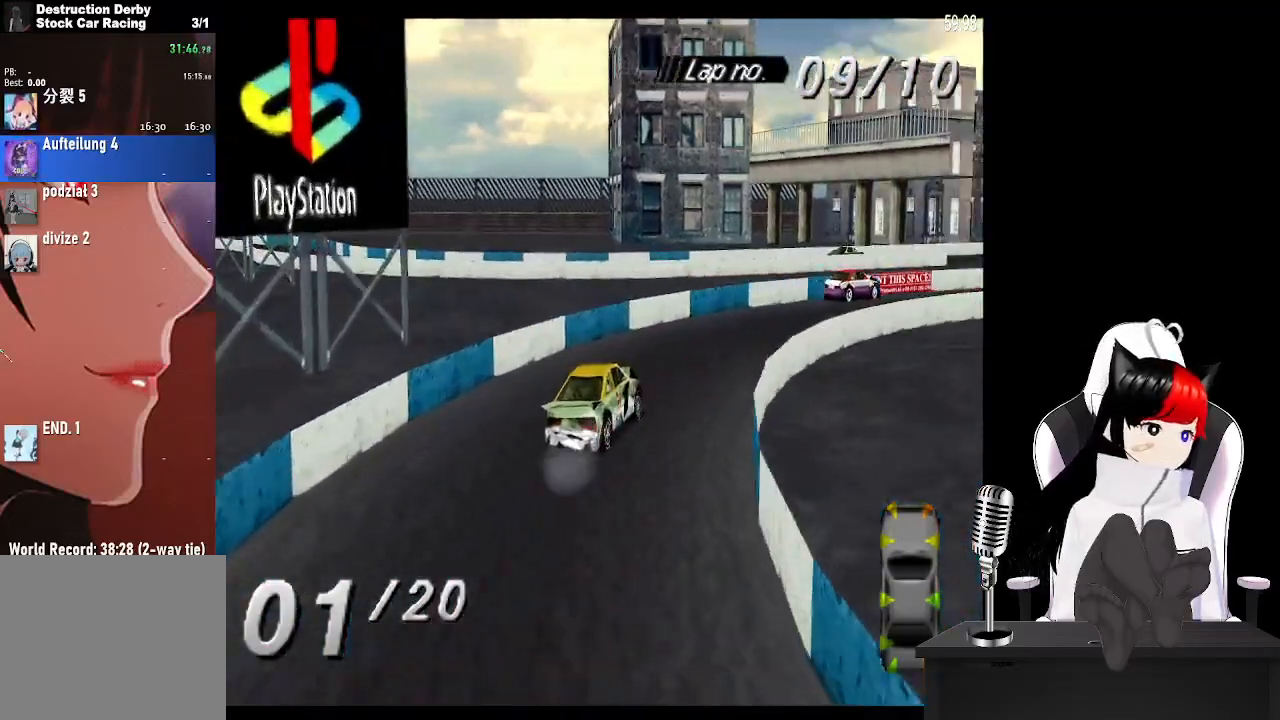
{"buttons": ["CROSS", "DPAD_RIGHT"], "left_stick": "center", "right_stick": "center", "events": []}
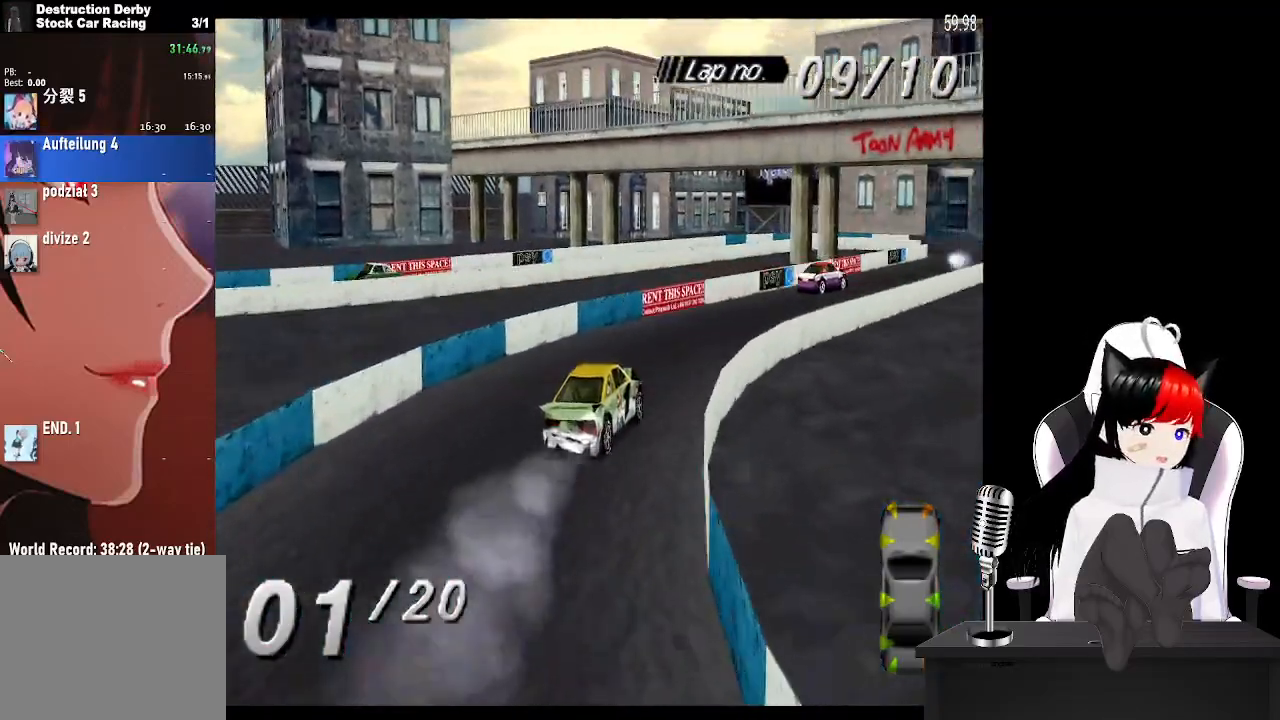
{"buttons": ["CROSS", "DPAD_LEFT"], "left_stick": "center", "right_stick": "center", "events": [[150, "DPAD_RIGHT", "up"], [267, "DPAD_LEFT", "down"]]}
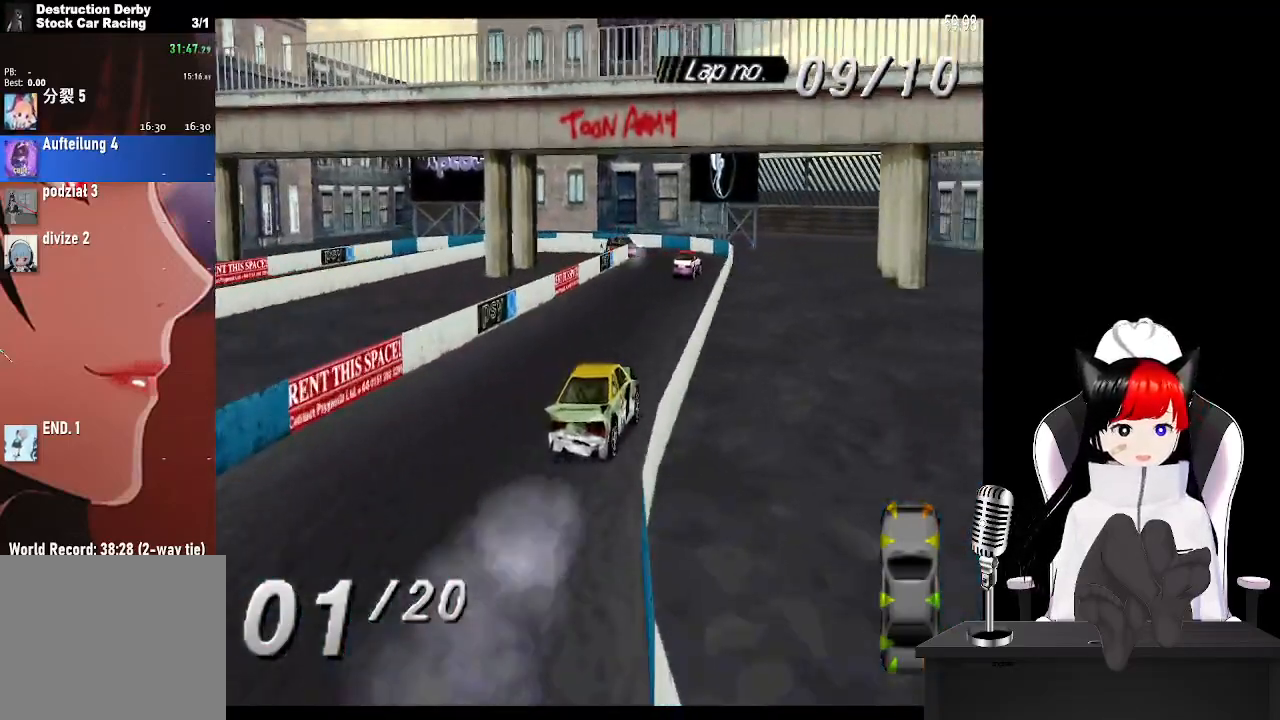
{"buttons": ["CROSS"], "left_stick": "center", "right_stick": "center", "events": [[33, "DPAD_LEFT", "up"]]}
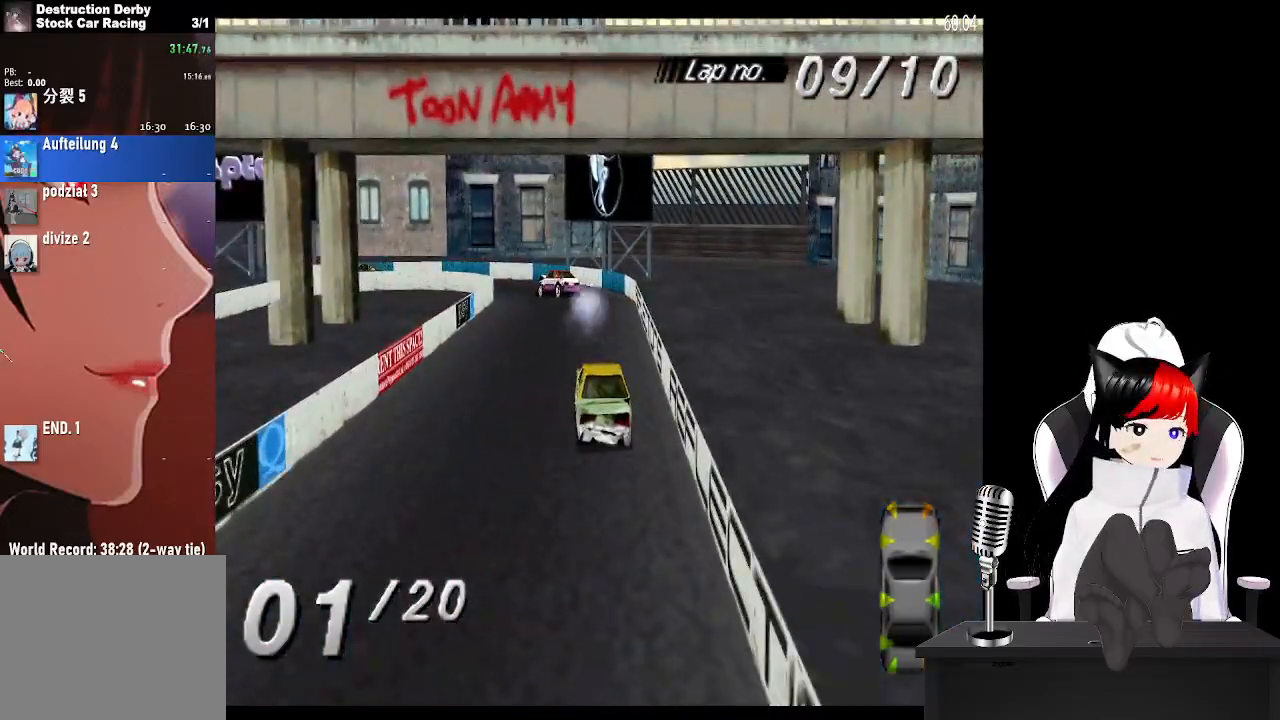
{"buttons": ["SQUARE", "DPAD_LEFT"], "left_stick": "center", "right_stick": "center", "events": [[317, "DPAD_LEFT", "down"], [350, "CROSS", "up"], [350, "SQUARE", "down"]]}
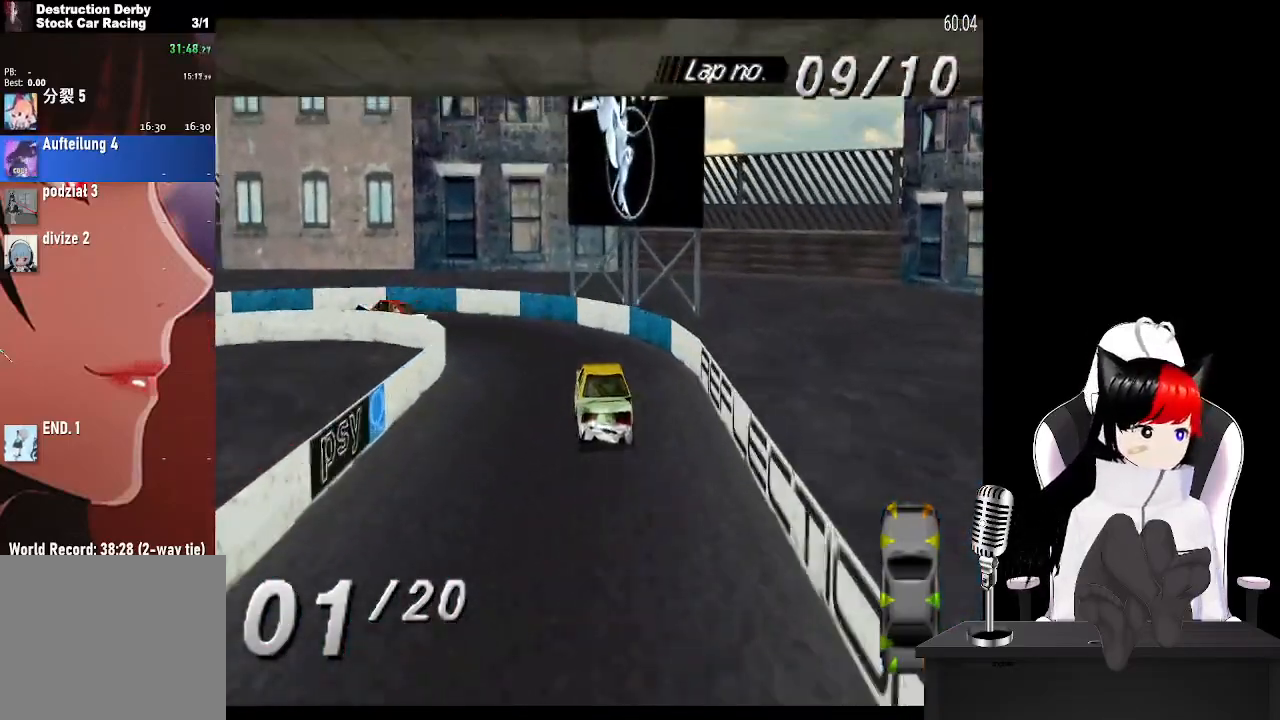
{"buttons": ["DPAD_LEFT"], "left_stick": "center", "right_stick": "center", "events": [[133, "SQUARE", "up"]]}
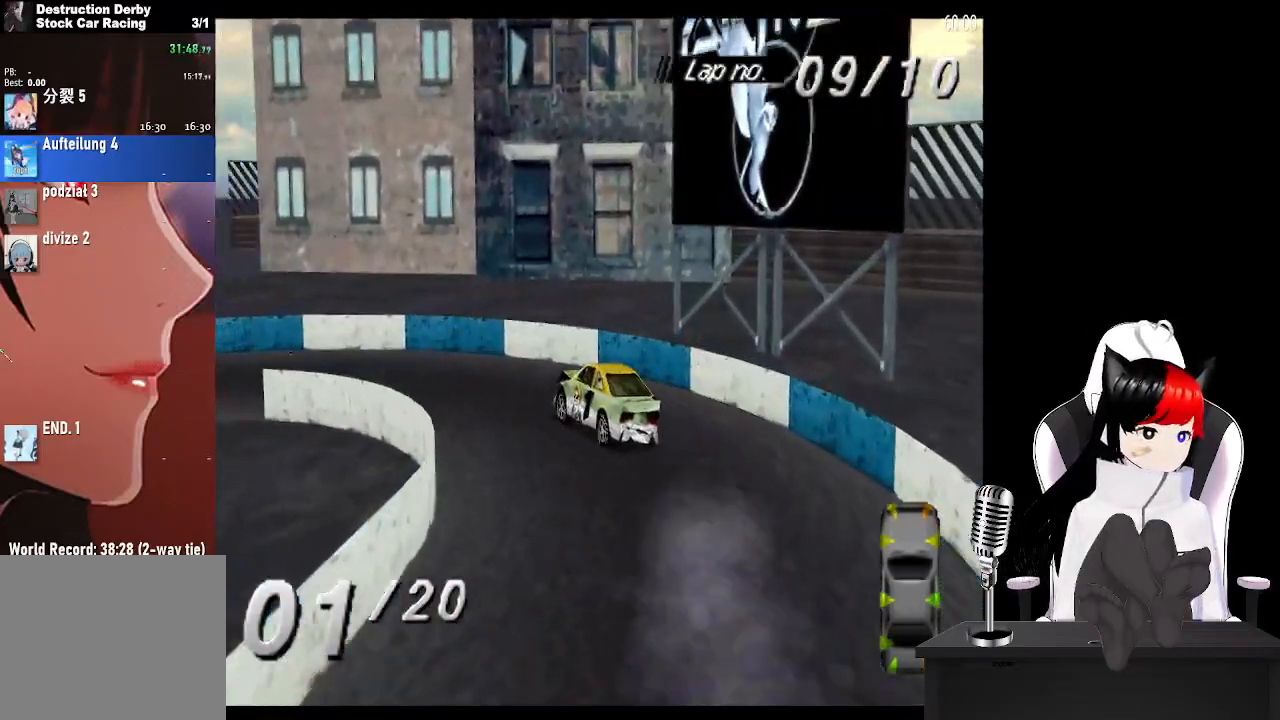
{"buttons": ["DPAD_LEFT"], "left_stick": "center", "right_stick": "center", "events": []}
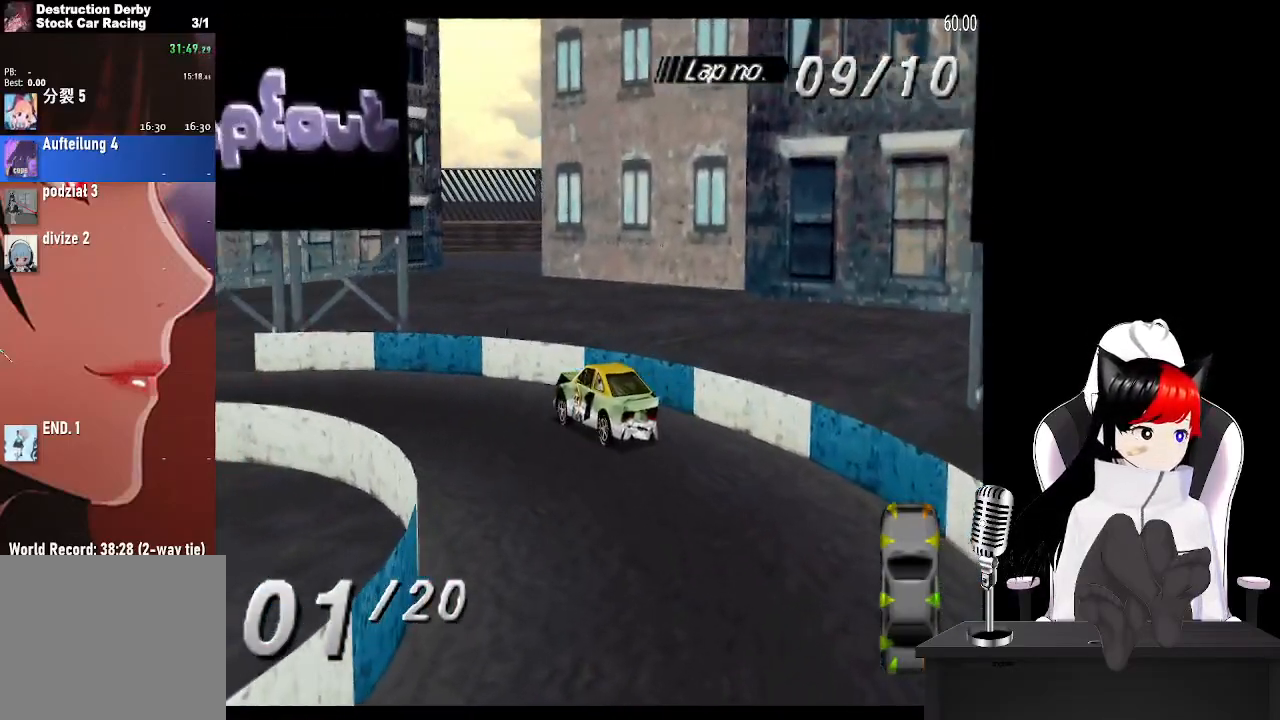
{"buttons": ["CROSS", "DPAD_LEFT"], "left_stick": "center", "right_stick": "center", "events": [[117, "CROSS", "down"]]}
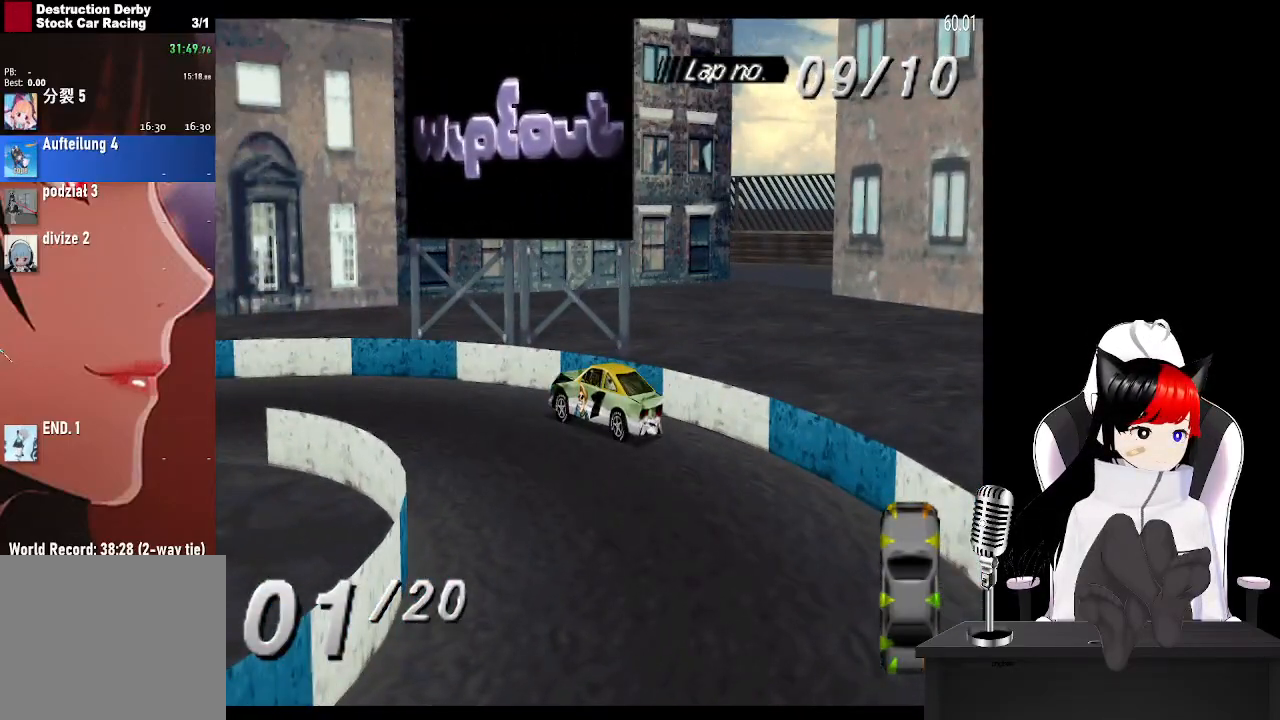
{"buttons": ["CROSS", "DPAD_LEFT"], "left_stick": "center", "right_stick": "center", "events": []}
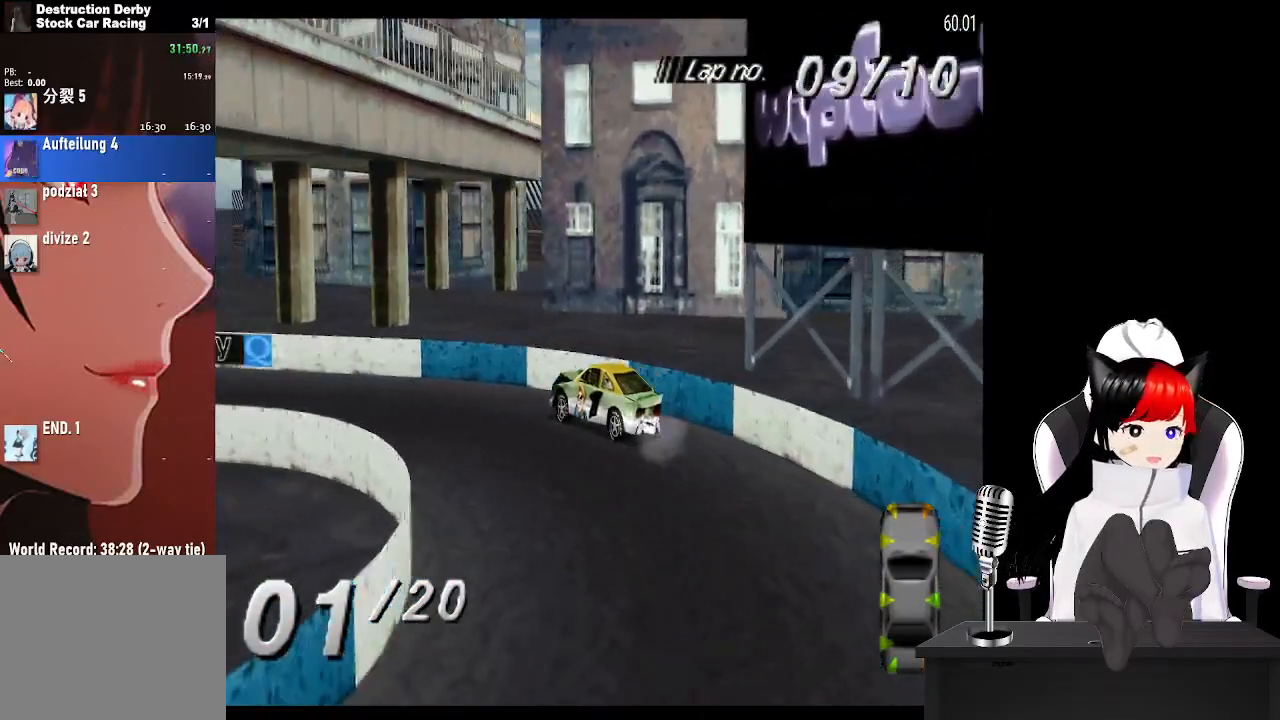
{"buttons": ["CROSS", "DPAD_LEFT"], "left_stick": "center", "right_stick": "center", "events": [[50, "DPAD_LEFT", "up"], [483, "DPAD_LEFT", "down"]]}
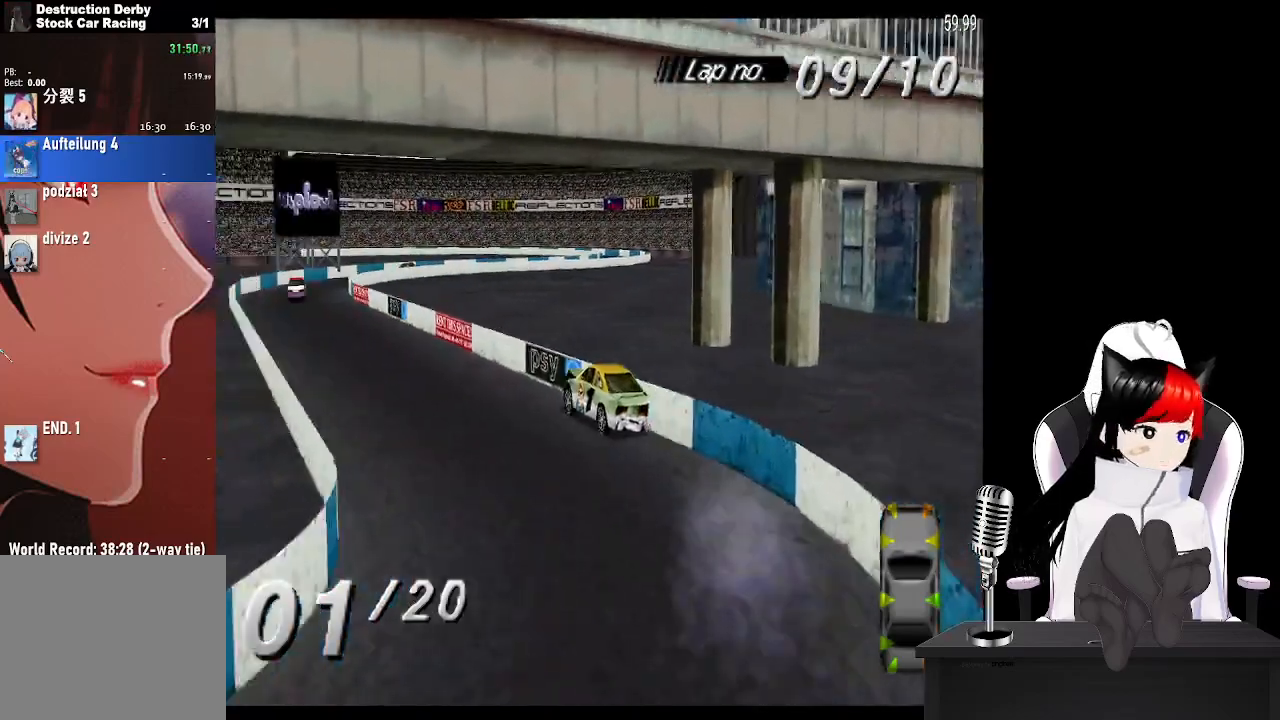
{"buttons": ["CROSS", "DPAD_RIGHT"], "left_stick": "center", "right_stick": "center", "events": [[150, "DPAD_LEFT", "up"], [383, "DPAD_RIGHT", "down"]]}
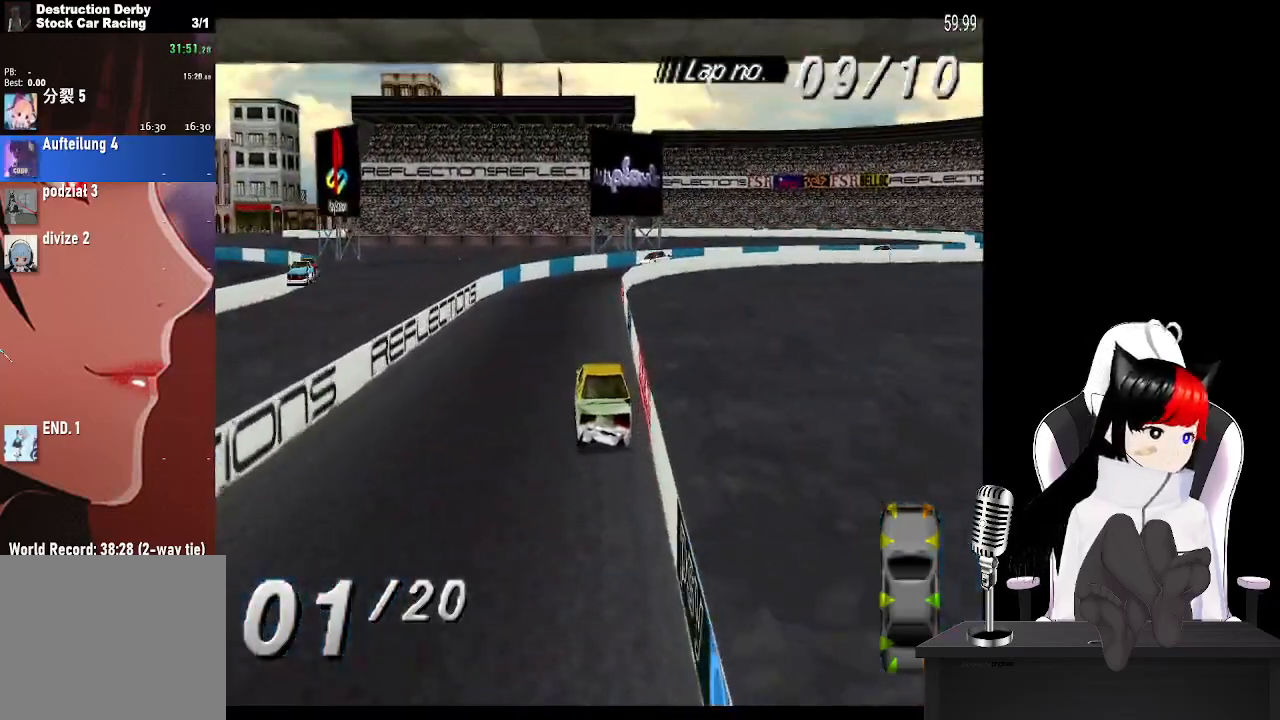
{"buttons": ["CROSS"], "left_stick": "center", "right_stick": "center", "events": [[17, "DPAD_RIGHT", "up"]]}